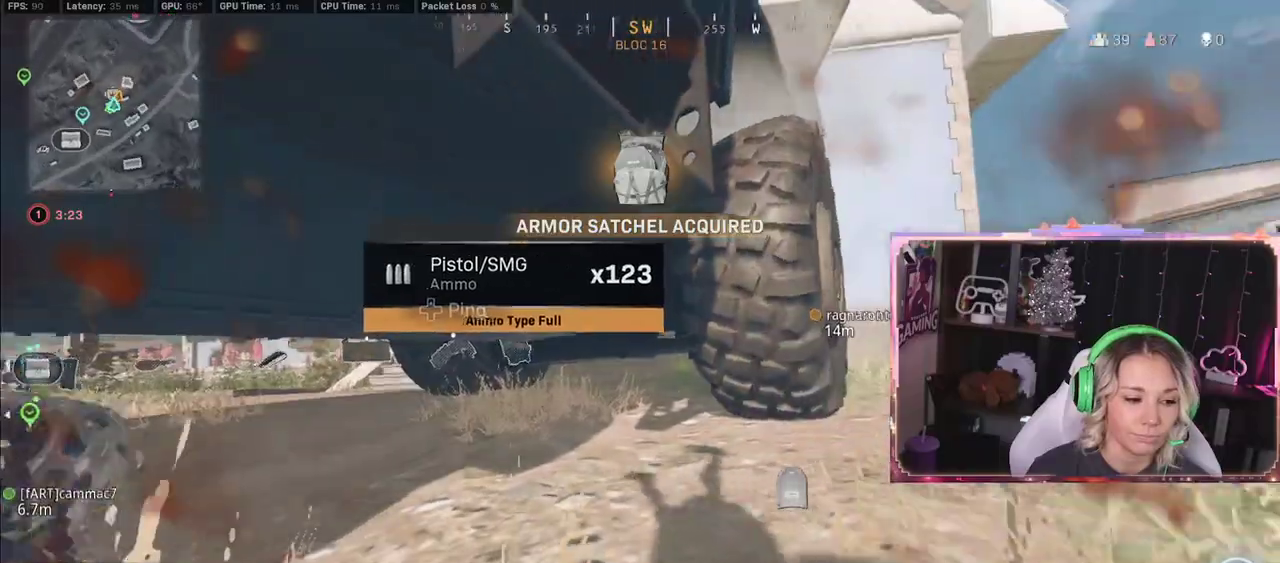
Gameplay with a controller (Xbox layout); each line is a JSON object with the inputs held at the frame after it. "events" lists button and stick changes between this image and that frame as [ms after this image, input, new state], when the widget could be followed in between.
{"buttons": ["Y"], "left_stick": "left", "right_stick": "right", "events": [[133, "A", "down"], [133, "right_stick", "center"], [183, "A", "up"], [417, "left_stick", "left"], [450, "right_stick", "right"]]}
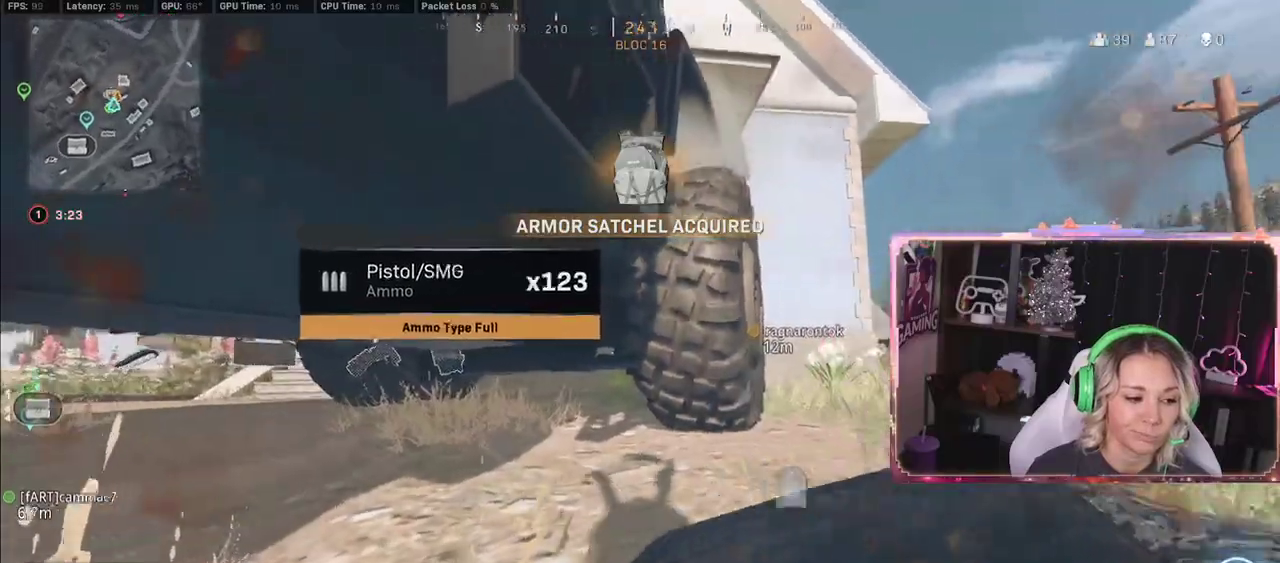
{"buttons": ["Y"], "left_stick": "up-right", "right_stick": "right", "events": [[33, "right_stick", "center"], [183, "right_stick", "right"], [233, "left_stick", "up-right"]]}
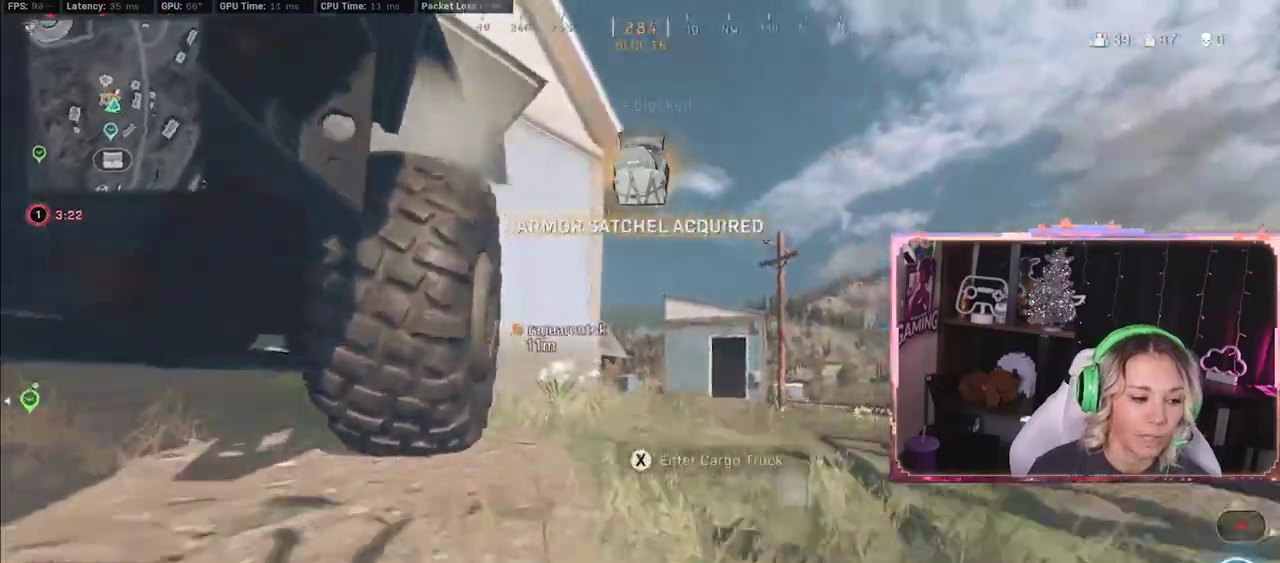
{"buttons": [], "left_stick": "up-right", "right_stick": "center", "events": [[317, "Y", "up"], [317, "right_stick", "center"]]}
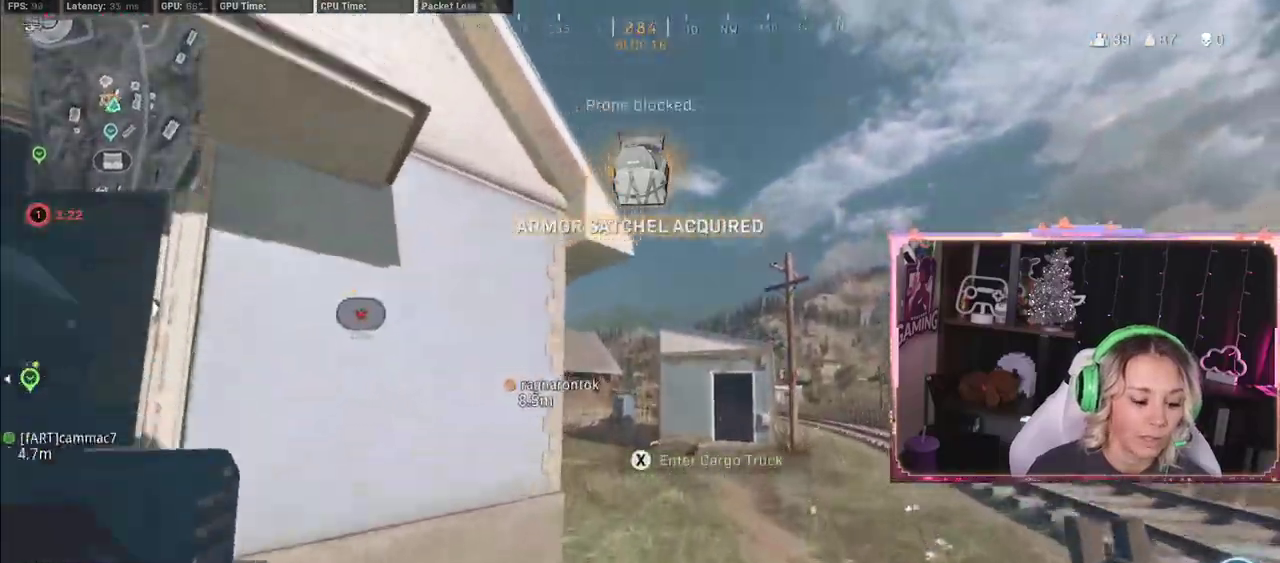
{"buttons": ["X"], "left_stick": "up-right", "right_stick": "center", "events": [[33, "A", "down"], [150, "A", "up"], [267, "X", "down"]]}
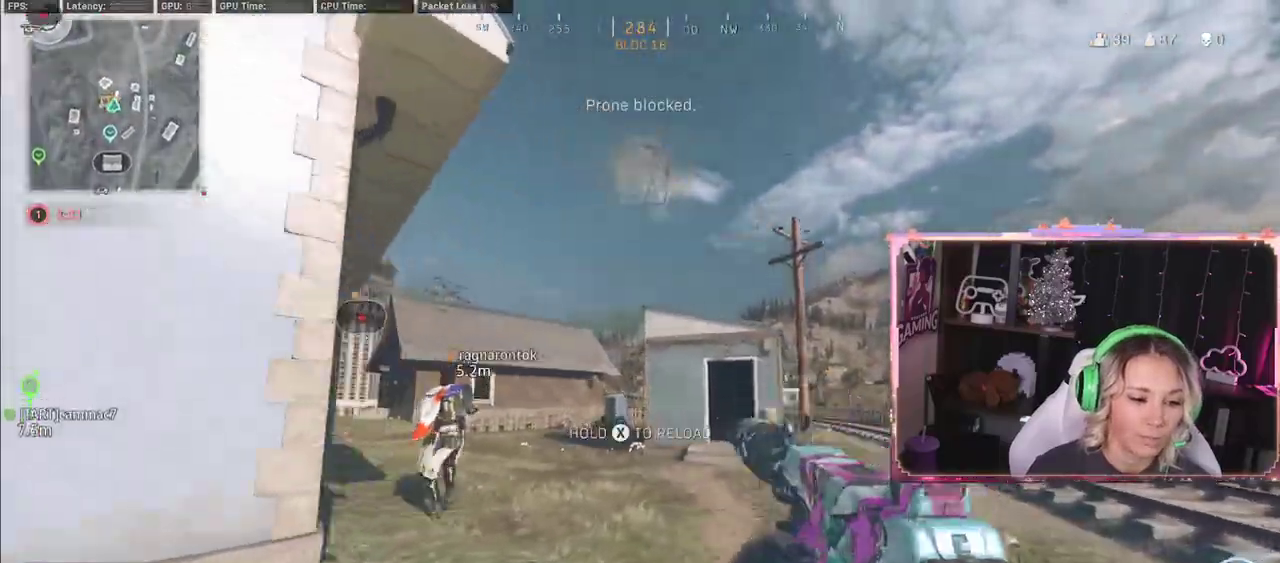
{"buttons": [], "left_stick": "down-right", "right_stick": "down-left", "events": [[333, "X", "up"], [367, "left_stick", "down-right"], [367, "right_stick", "down-left"]]}
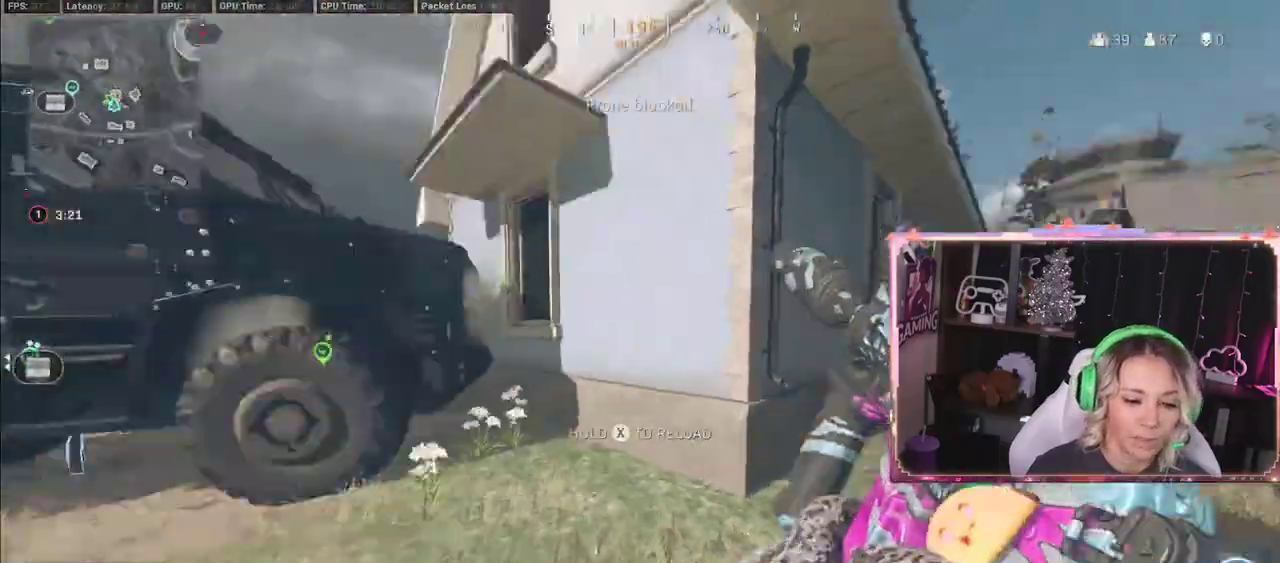
{"buttons": [], "left_stick": "up-left", "right_stick": "center", "events": [[167, "A", "down"], [167, "left_stick", "up"], [167, "right_stick", "center"], [217, "A", "up"], [333, "left_stick", "up-left"]]}
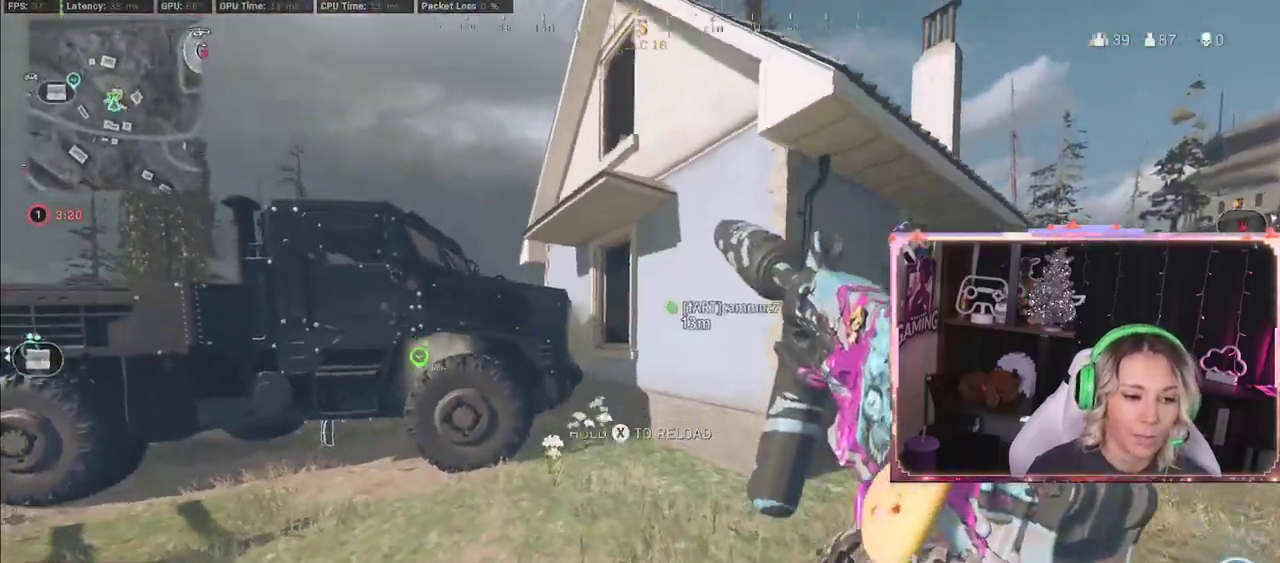
{"buttons": [], "left_stick": "up-right", "right_stick": "center", "events": [[333, "left_stick", "up-right"]]}
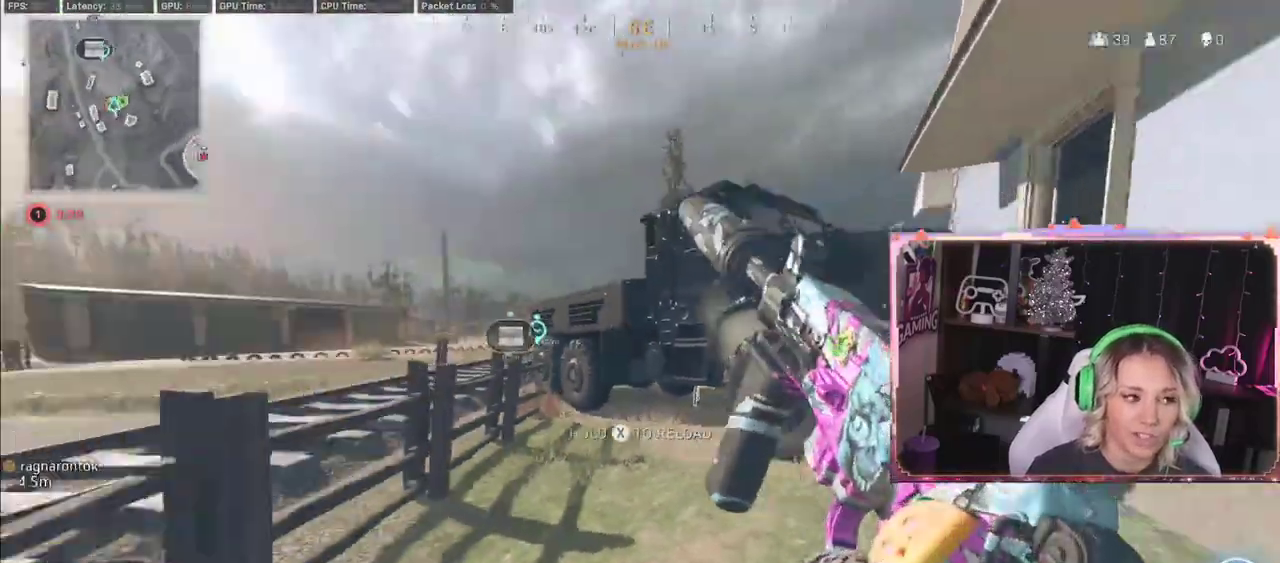
{"buttons": [], "left_stick": "up", "right_stick": "center", "events": [[233, "left_stick", "up"], [233, "right_stick", "left"], [283, "right_stick", "center"]]}
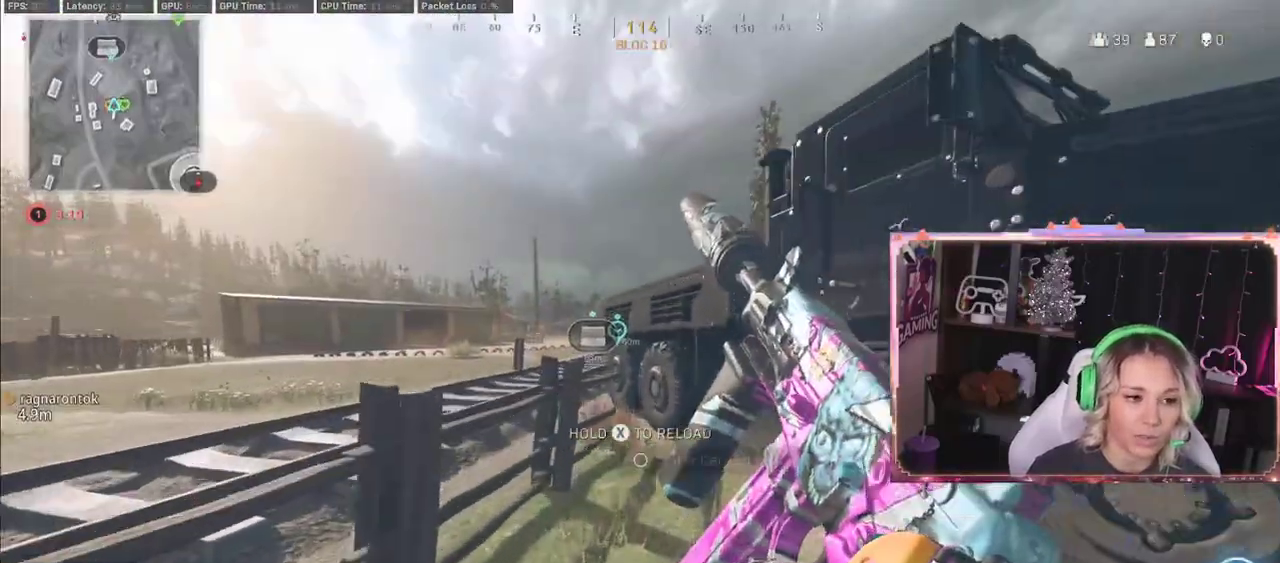
{"buttons": [], "left_stick": "up", "right_stick": "down-left", "events": [[250, "L3", "down"], [350, "L3", "up"], [450, "right_stick", "down-left"]]}
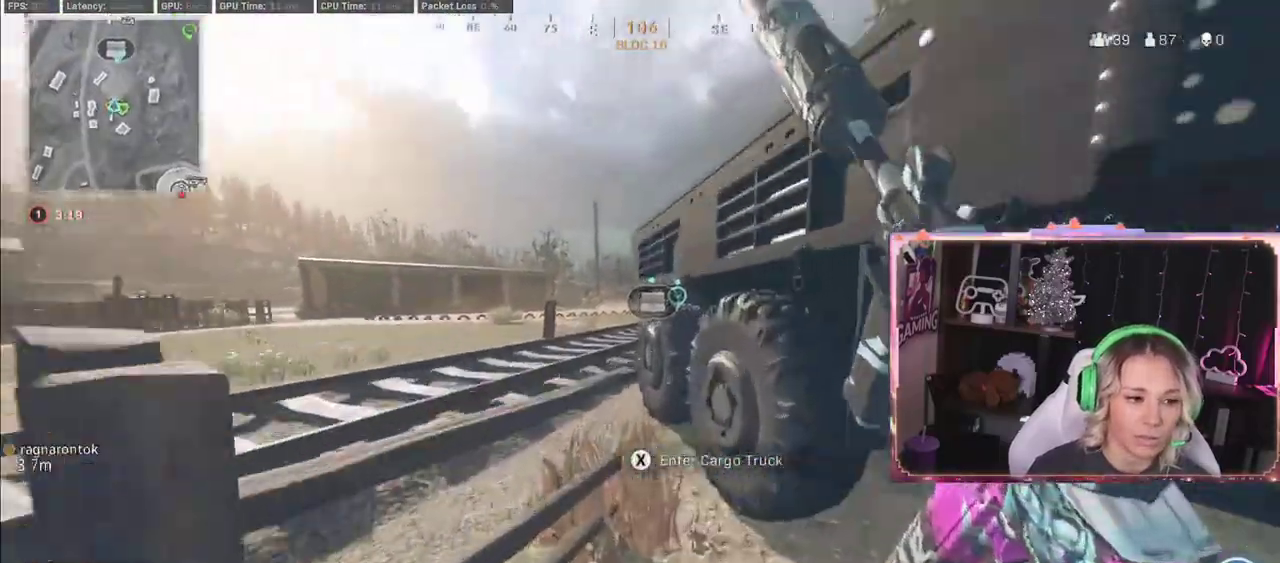
{"buttons": ["L3", "SELECT"], "left_stick": "up", "right_stick": "center", "events": [[217, "right_stick", "center"], [467, "L3", "down"], [467, "SELECT", "down"]]}
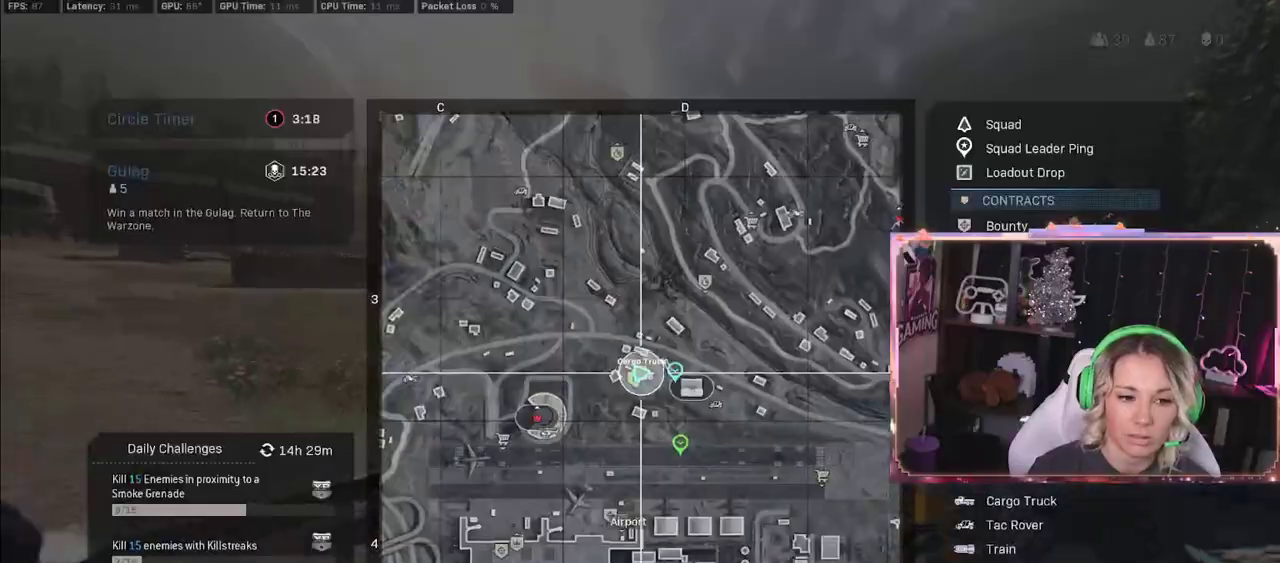
{"buttons": [], "left_stick": "up", "right_stick": "right", "events": [[33, "L3", "up"], [33, "SELECT", "up"], [50, "R3", "down"], [167, "SELECT", "down"], [183, "R3", "up"], [250, "SELECT", "up"], [250, "right_stick", "right"]]}
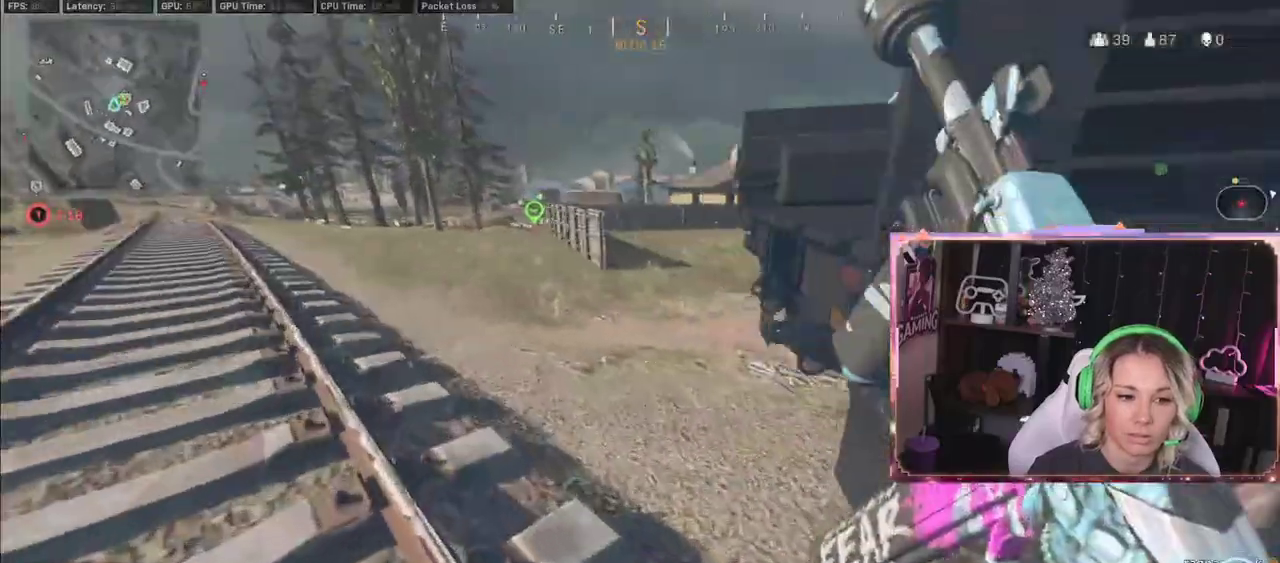
{"buttons": [], "left_stick": "up", "right_stick": "center", "events": [[17, "L3", "down"], [17, "right_stick", "center"], [350, "L3", "up"]]}
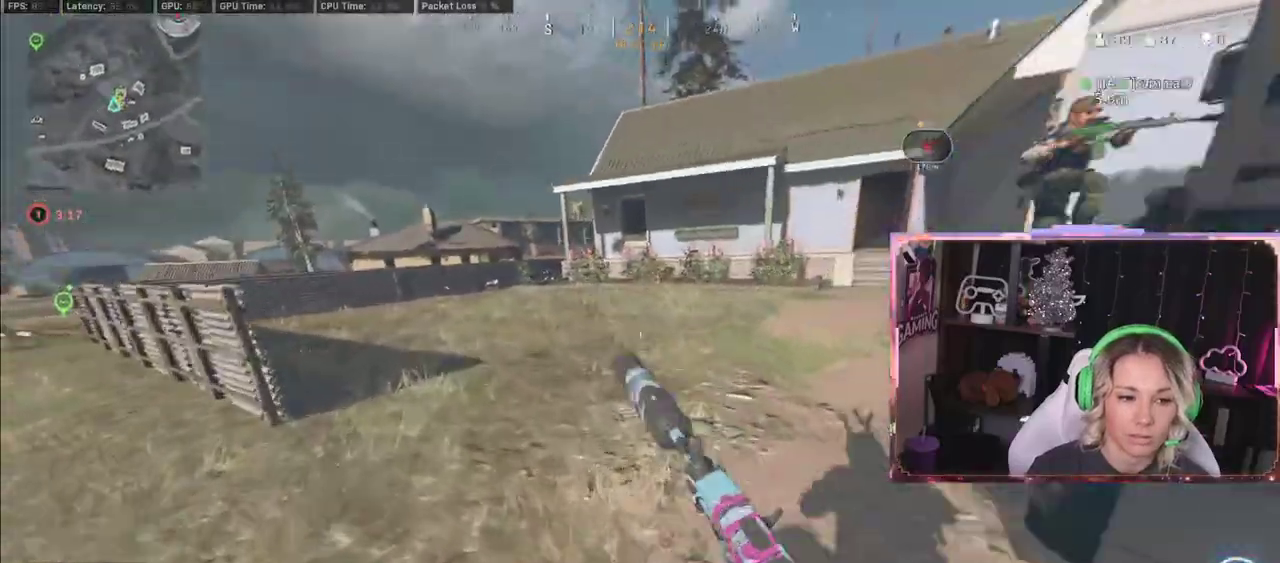
{"buttons": ["L3"], "left_stick": "up", "right_stick": "right", "events": [[400, "right_stick", "right"], [450, "L3", "down"]]}
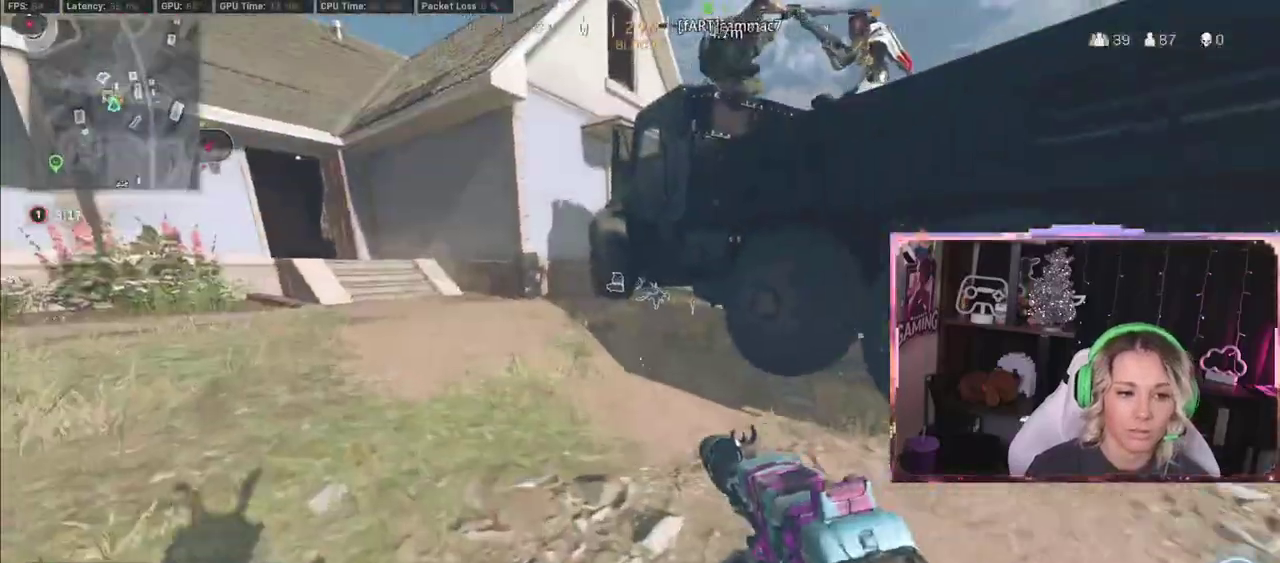
{"buttons": ["A", "L3"], "left_stick": "up", "right_stick": "center", "events": [[183, "right_stick", "center"], [217, "A", "down"]]}
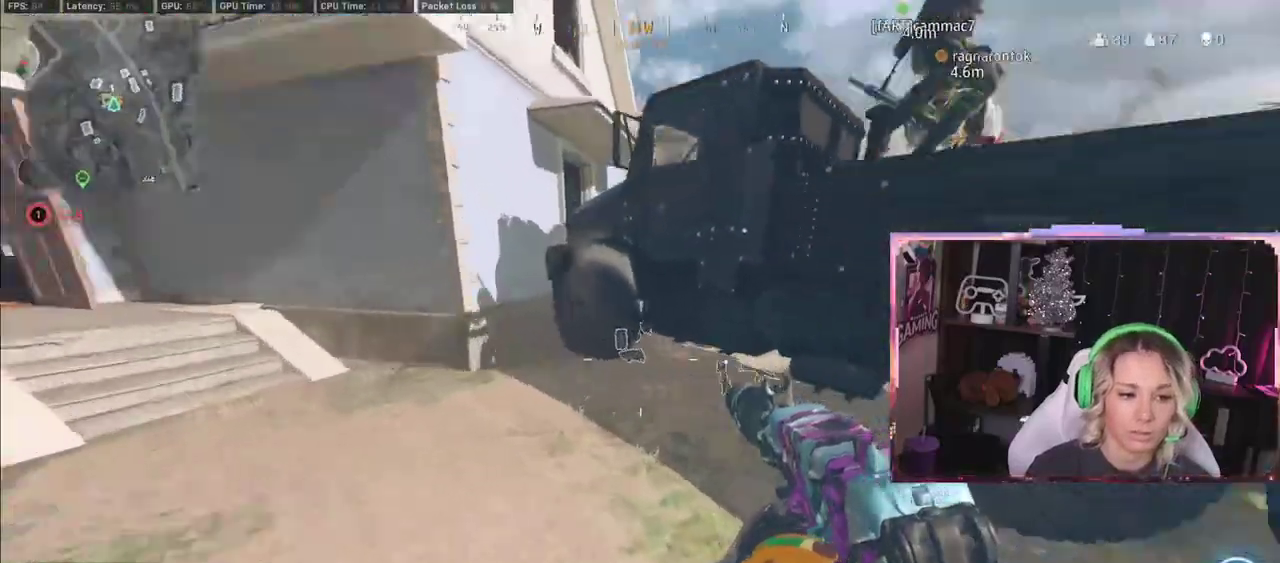
{"buttons": ["R3"], "left_stick": "up", "right_stick": "center", "events": [[50, "A", "up"], [50, "L3", "up"], [117, "right_stick", "right"], [133, "left_stick", "up-right"], [250, "R3", "down"], [250, "left_stick", "up"], [250, "right_stick", "center"]]}
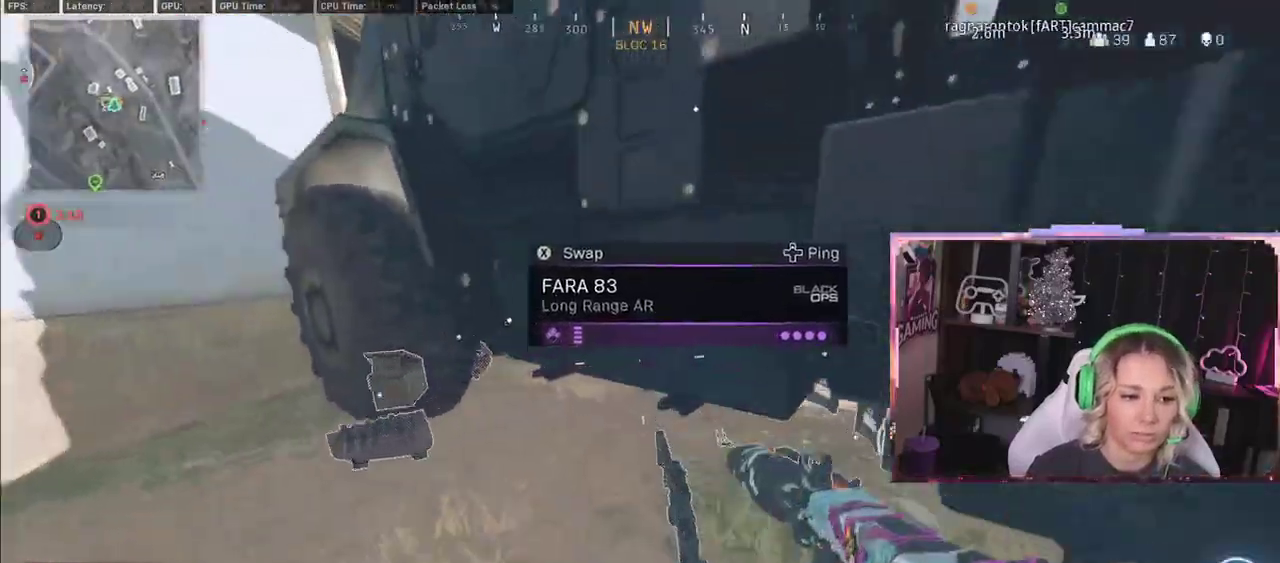
{"buttons": ["L3"], "left_stick": "up", "right_stick": "right", "events": [[267, "R3", "up"], [267, "right_stick", "up-right"], [283, "L3", "down"], [367, "right_stick", "right"]]}
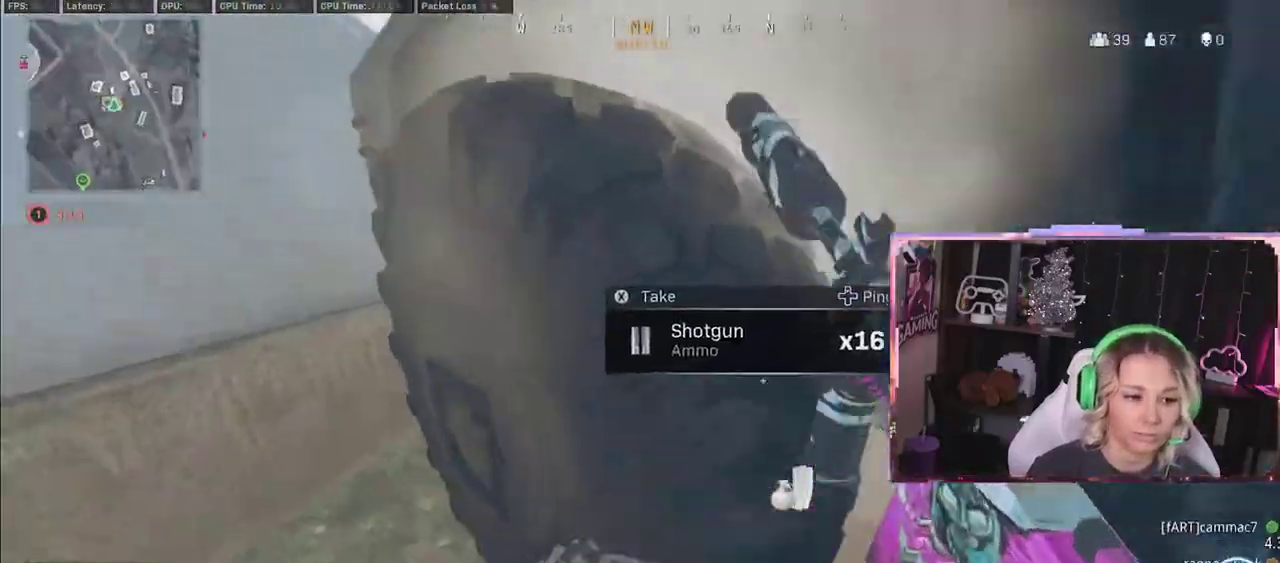
{"buttons": [], "left_stick": "down-right", "right_stick": "center", "events": [[183, "L3", "up"], [200, "left_stick", "left"], [233, "right_stick", "up"], [367, "left_stick", "down-right"], [367, "right_stick", "center"]]}
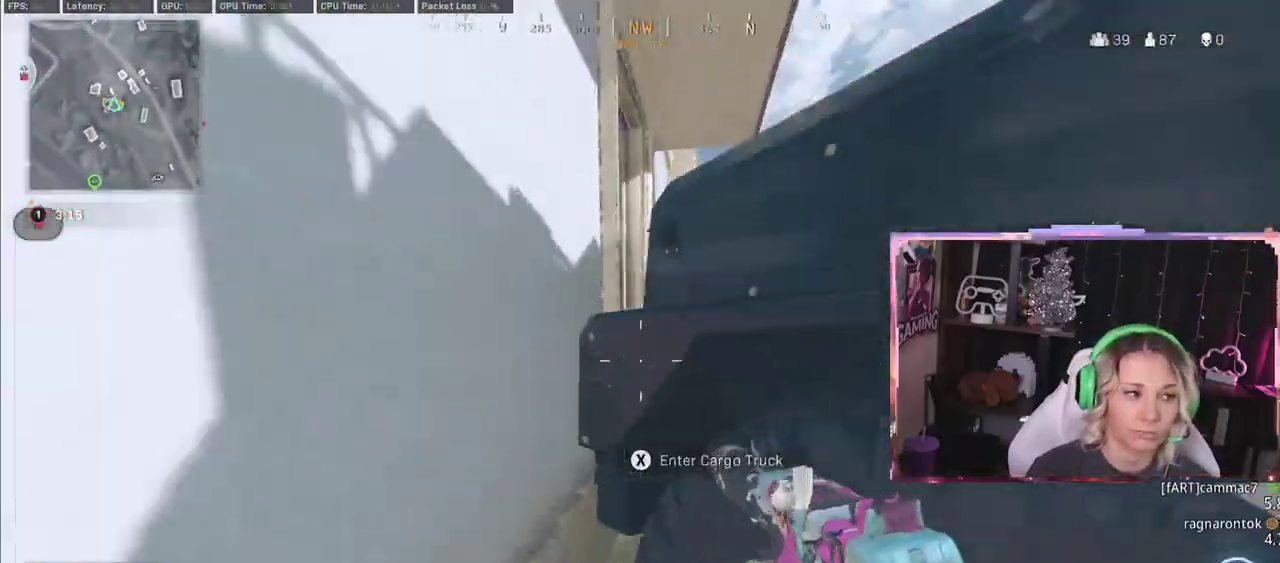
{"buttons": [], "left_stick": "down-left", "right_stick": "left", "events": [[167, "left_stick", "down"], [400, "left_stick", "down-left"], [400, "right_stick", "left"]]}
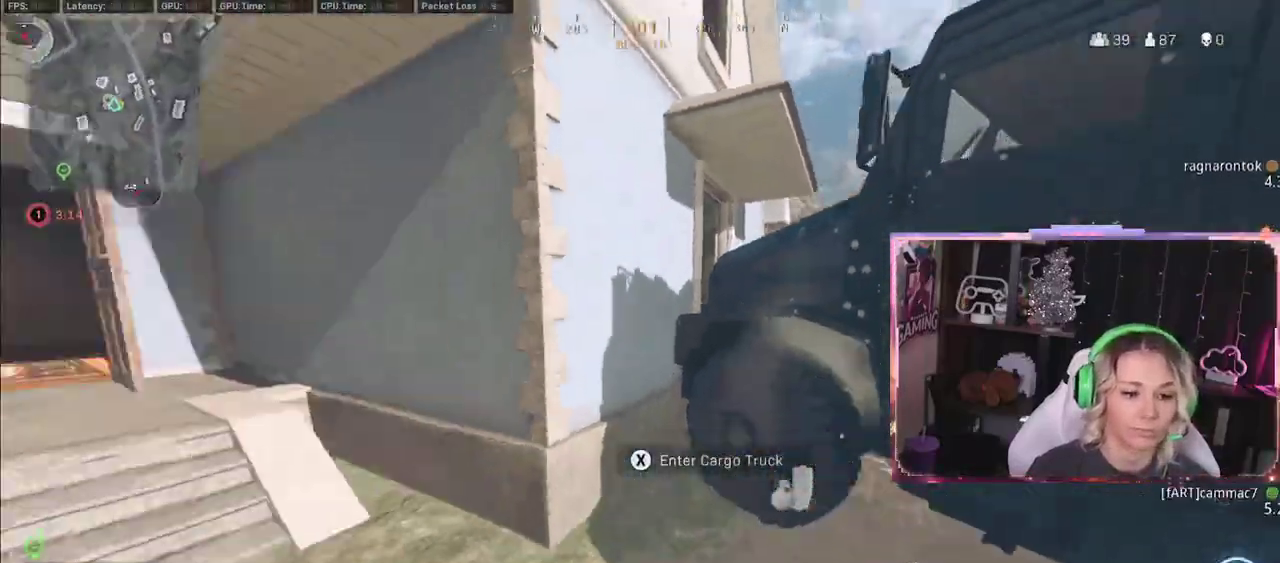
{"buttons": [], "left_stick": "down-right", "right_stick": "center", "events": [[150, "left_stick", "up-right"], [183, "right_stick", "center"], [267, "A", "down"], [350, "A", "up"], [417, "left_stick", "down-right"]]}
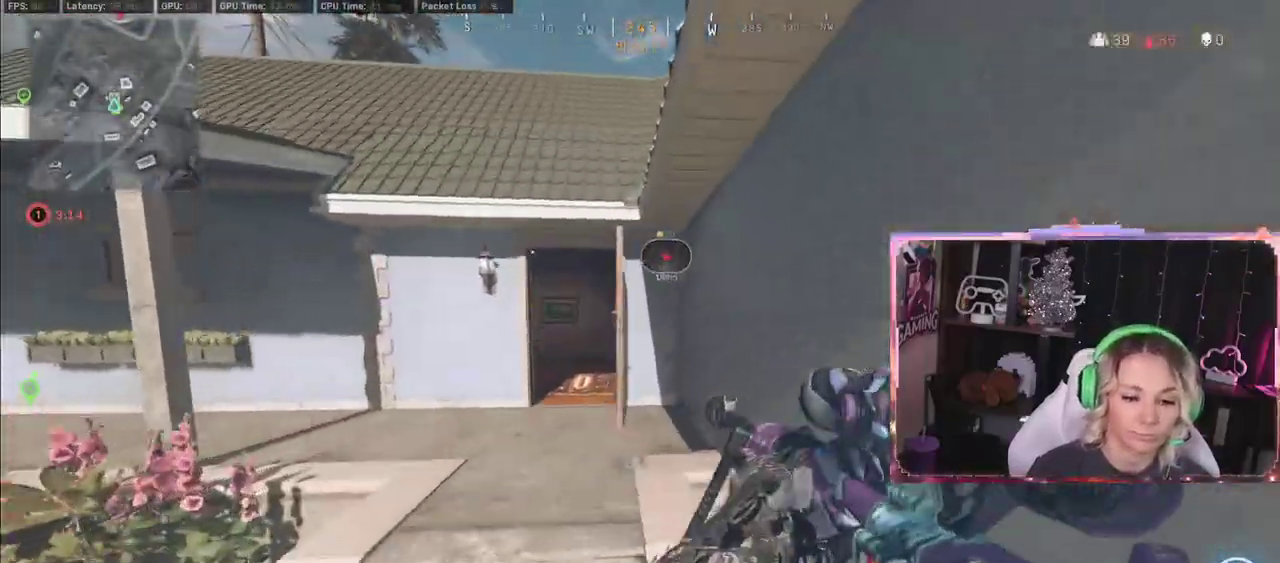
{"buttons": ["X"], "left_stick": "down", "right_stick": "center", "events": [[83, "X", "down"], [117, "X", "up"], [117, "left_stick", "left"], [317, "left_stick", "down-left"], [500, "X", "down"], [500, "left_stick", "down"]]}
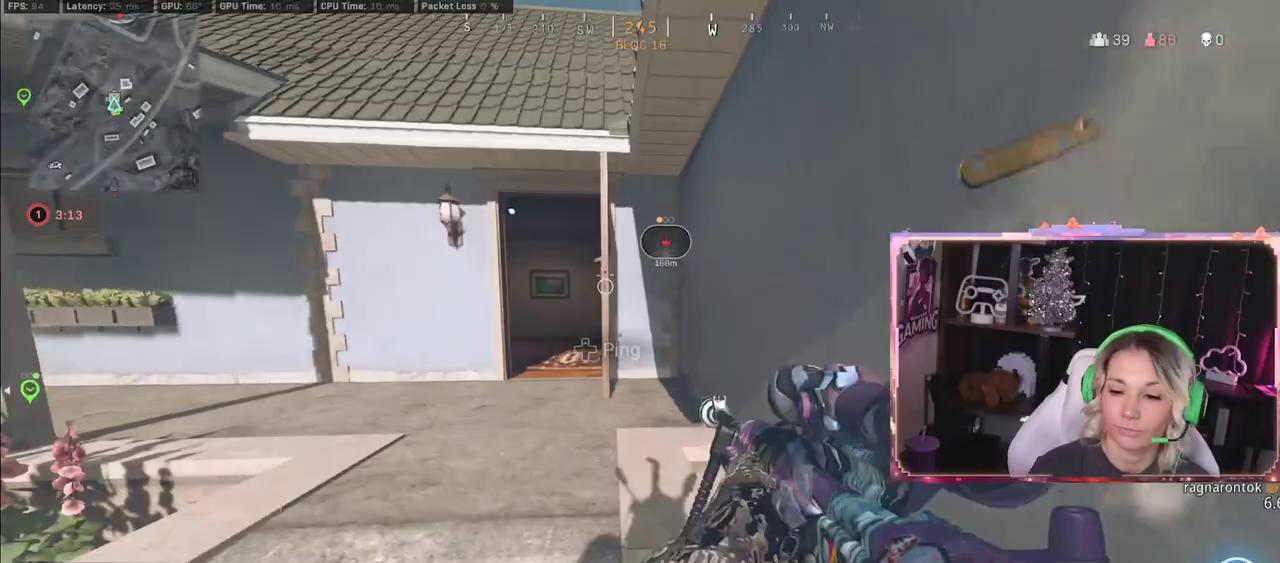
{"buttons": [], "left_stick": "down-left", "right_stick": "left", "events": [[250, "X", "up"], [267, "A", "down"], [450, "A", "up"], [450, "left_stick", "down-left"], [483, "right_stick", "left"]]}
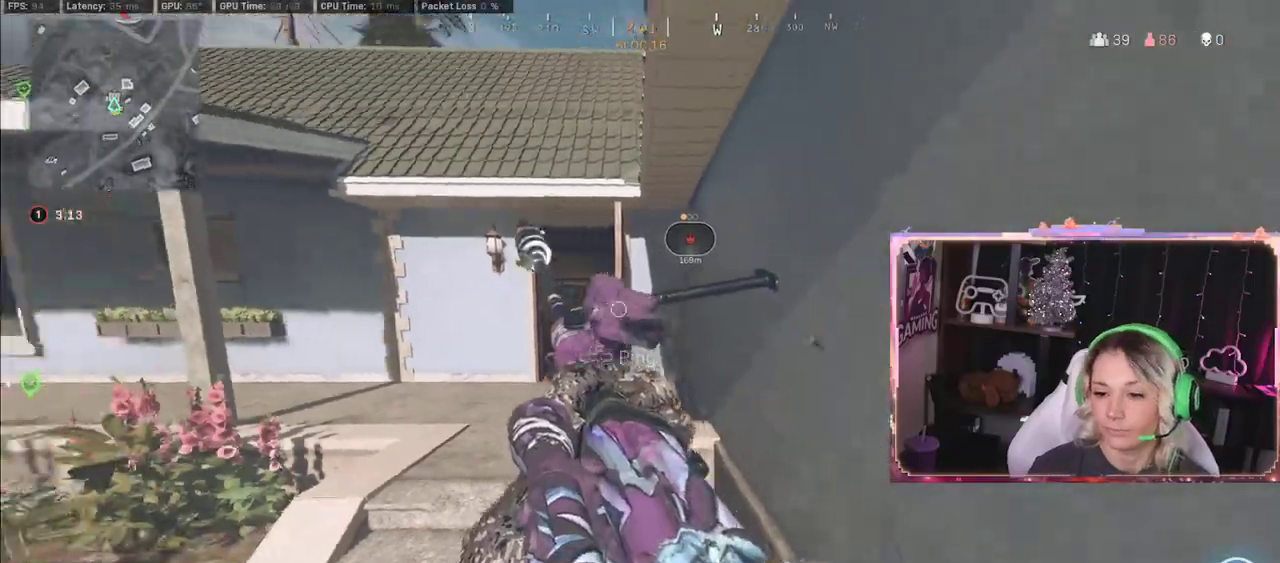
{"buttons": [], "left_stick": "up-right", "right_stick": "left", "events": [[233, "left_stick", "up-right"], [233, "right_stick", "center"], [350, "right_stick", "left"]]}
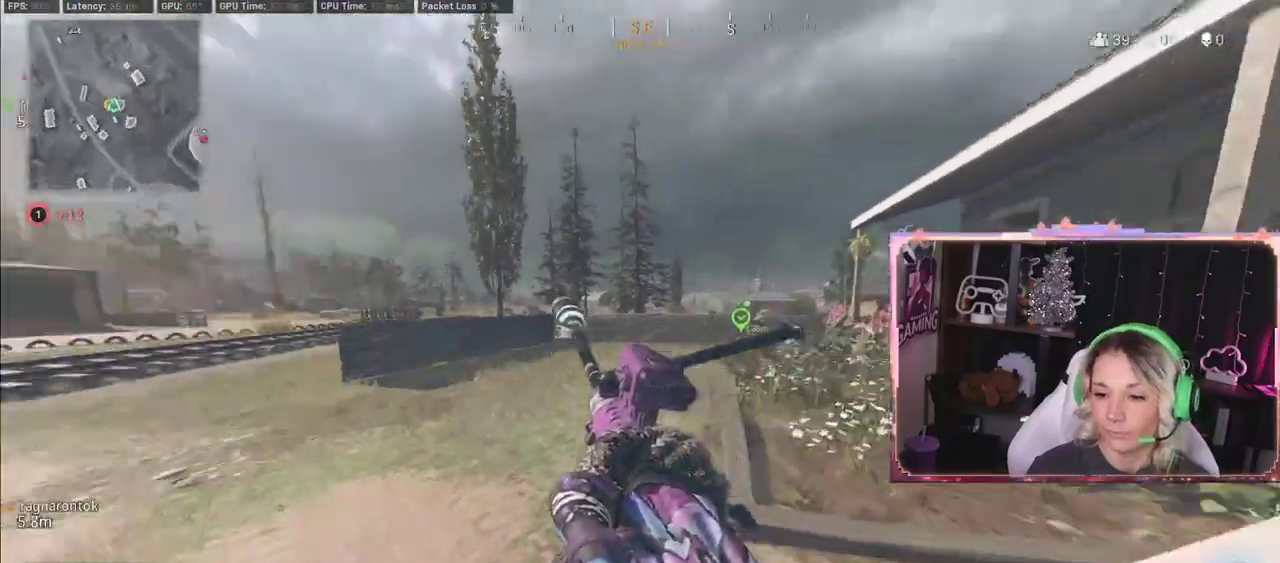
{"buttons": [], "left_stick": "up", "right_stick": "center", "events": [[217, "A", "down"], [217, "right_stick", "center"], [333, "A", "up"], [333, "left_stick", "up"]]}
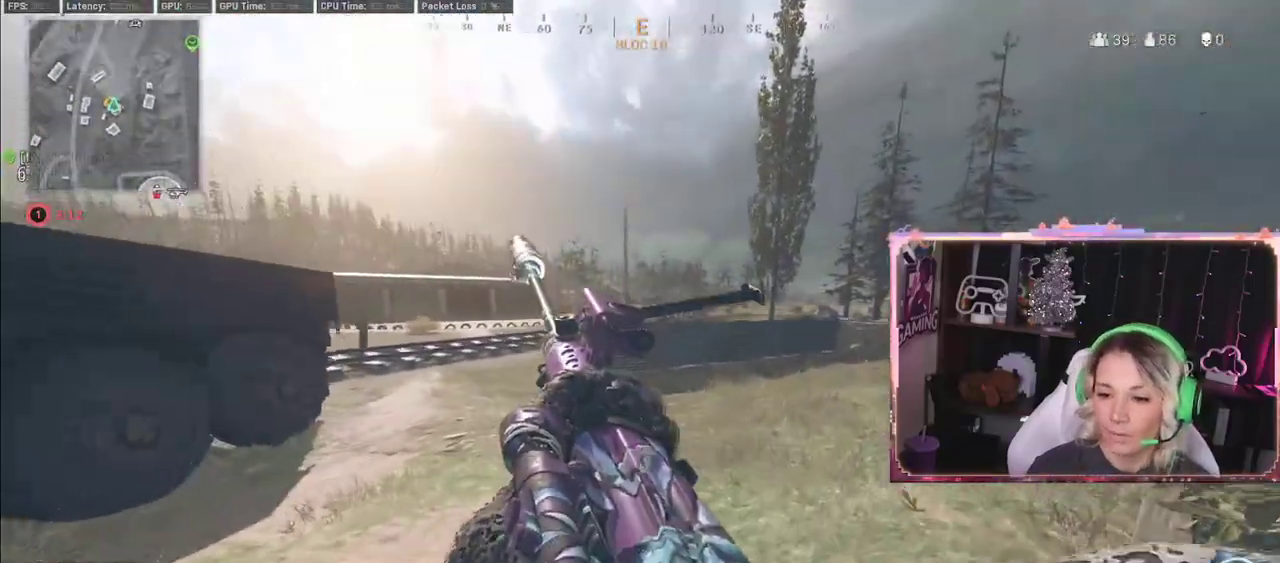
{"buttons": [], "left_stick": "up-right", "right_stick": "center", "events": [[100, "right_stick", "left"], [117, "left_stick", "up-right"], [467, "right_stick", "center"]]}
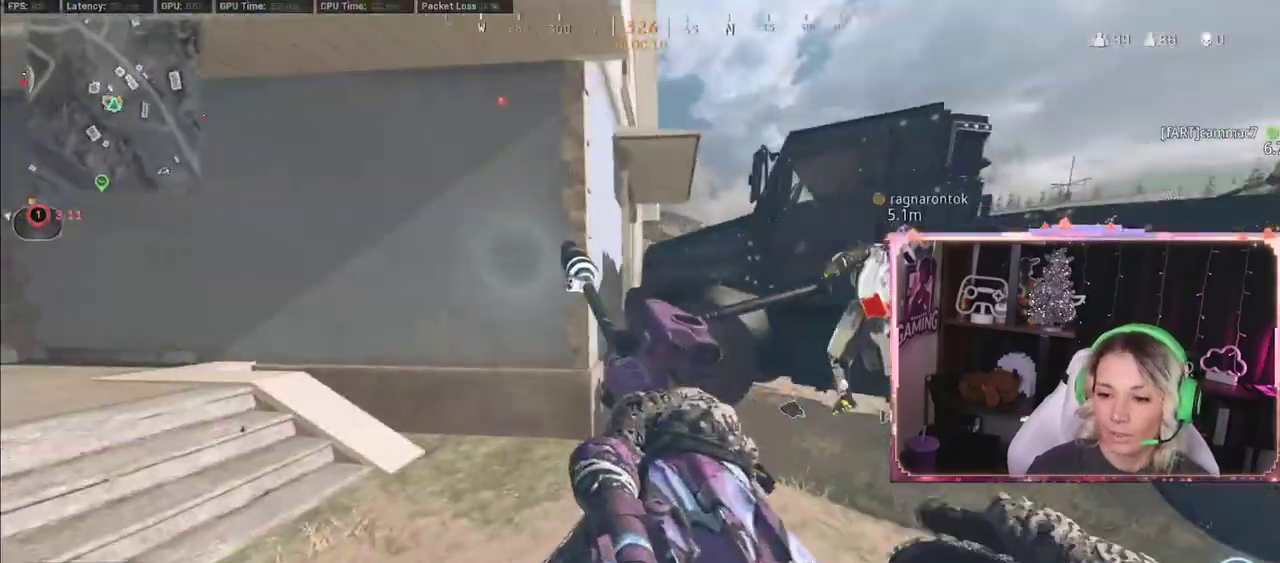
{"buttons": ["Y"], "left_stick": "down-right", "right_stick": "center", "events": [[217, "left_stick", "right"], [333, "left_stick", "down-right"], [450, "Y", "down"]]}
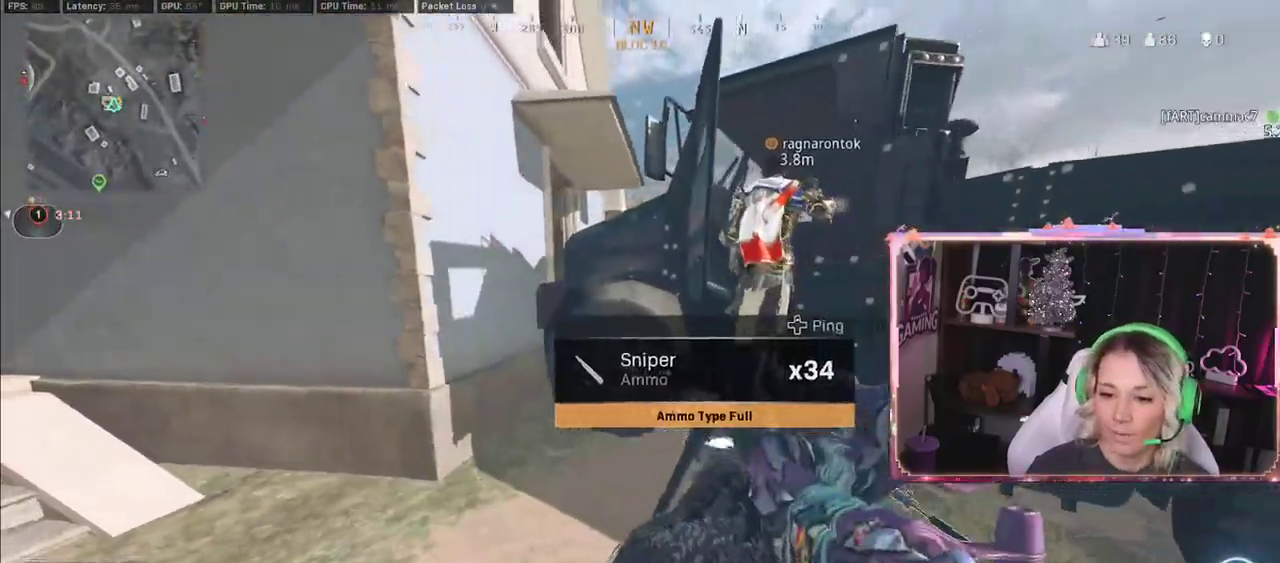
{"buttons": [], "left_stick": "up", "right_stick": "right", "events": [[33, "Y", "up"], [33, "left_stick", "up-right"], [100, "L3", "down"], [100, "left_stick", "up"], [167, "L3", "up"], [267, "L3", "down"], [267, "right_stick", "right"], [433, "L3", "up"]]}
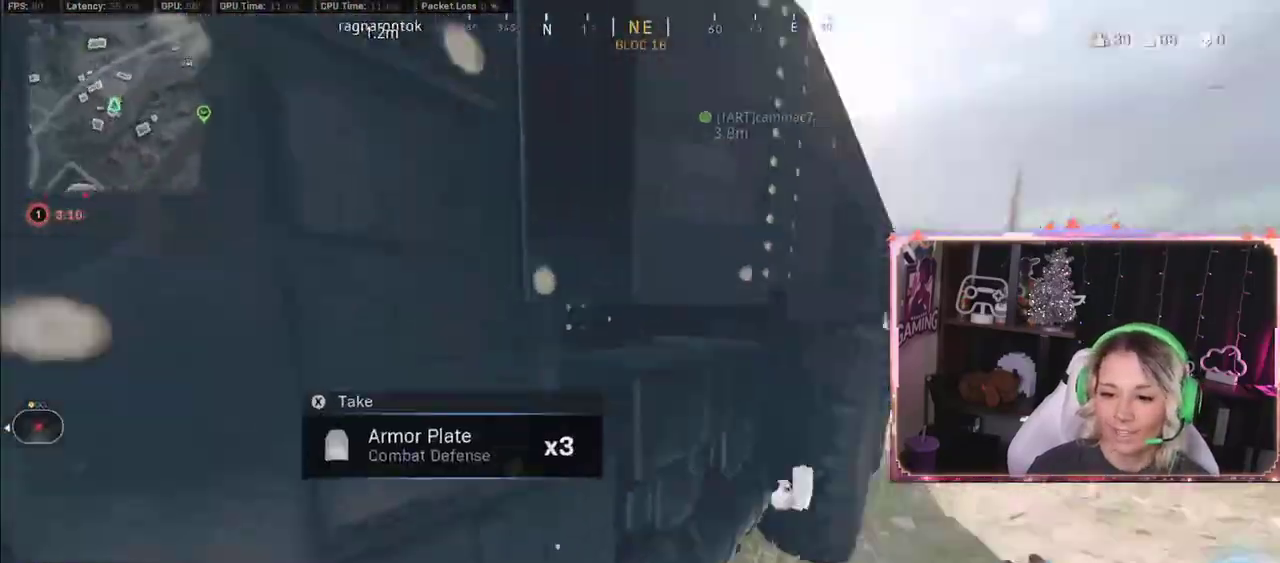
{"buttons": [], "left_stick": "up-right", "right_stick": "left", "events": [[167, "left_stick", "right"], [167, "right_stick", "center"], [417, "left_stick", "up-right"], [450, "right_stick", "left"]]}
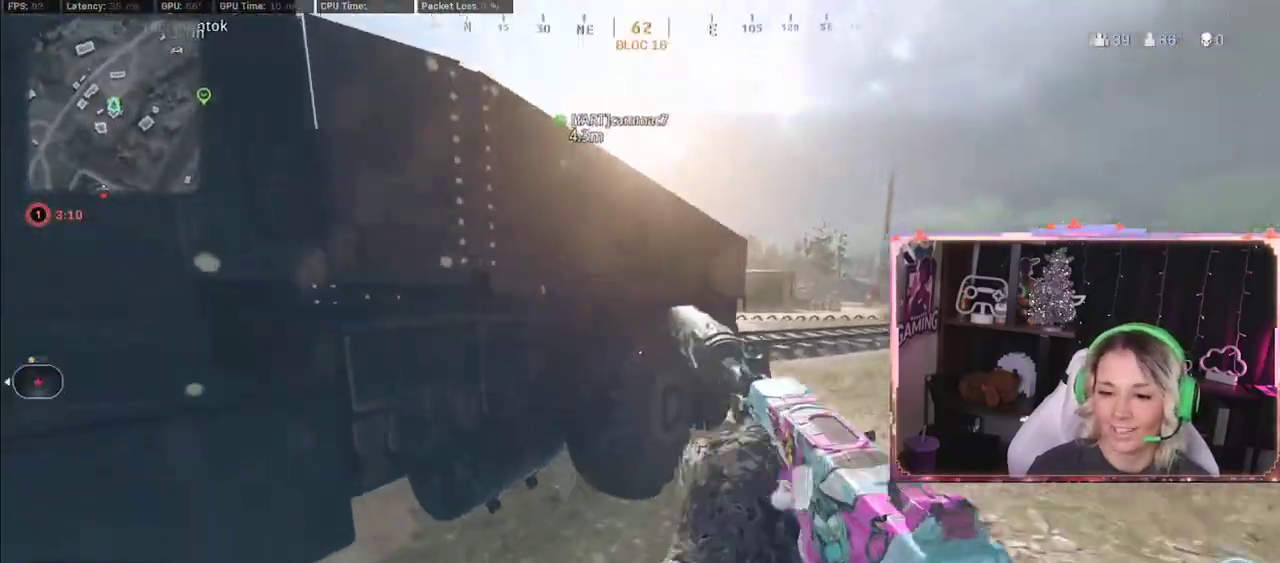
{"buttons": [], "left_stick": "up", "right_stick": "center", "events": [[183, "L3", "down"], [183, "left_stick", "up"], [183, "right_stick", "center"], [283, "A", "down"], [283, "L3", "up"], [317, "A", "up"]]}
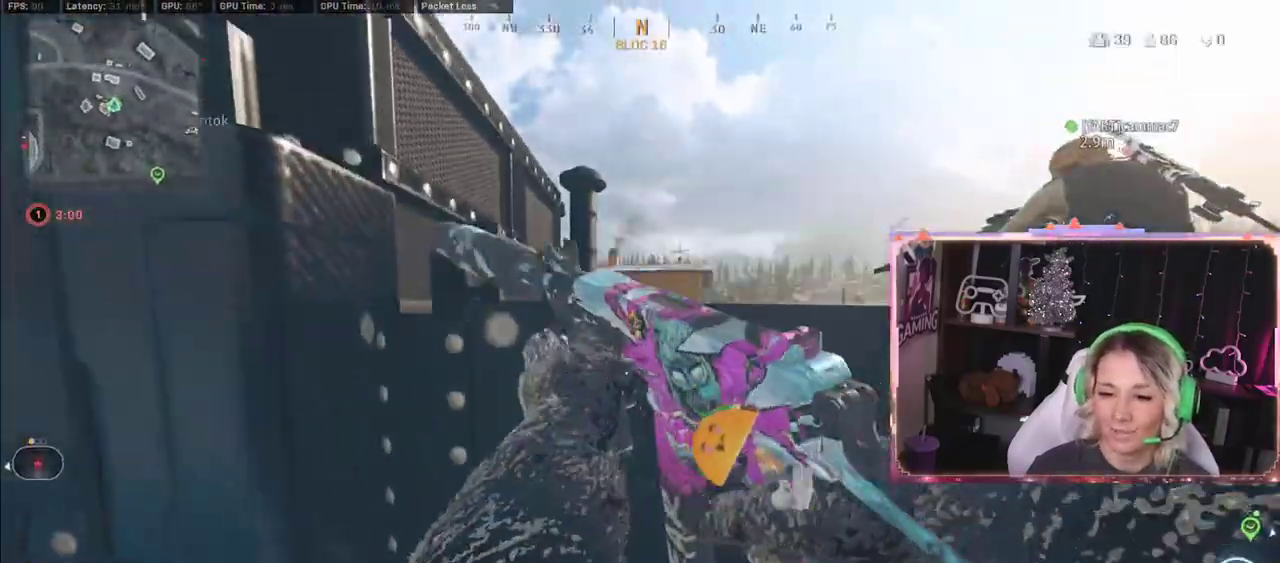
{"buttons": [], "left_stick": "up-right", "right_stick": "center", "events": [[17, "L3", "down"], [50, "A", "down"], [117, "A", "up"], [117, "L3", "up"], [117, "left_stick", "up-right"], [300, "A", "down"], [333, "A", "up"]]}